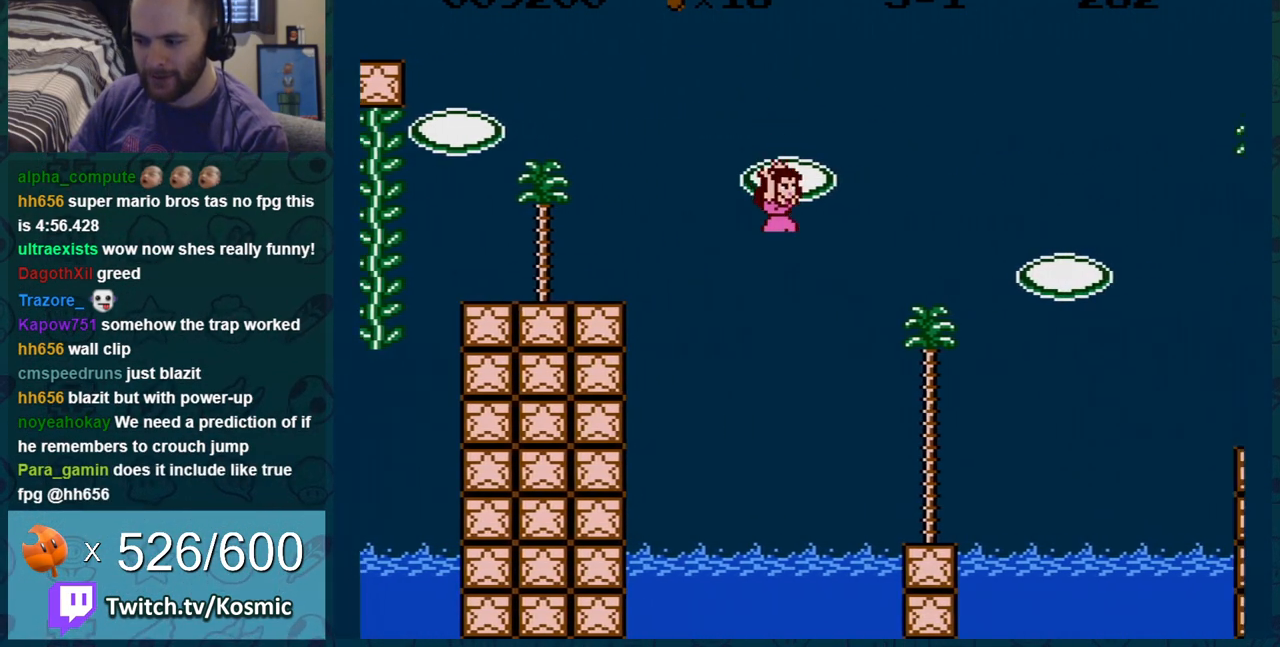
Gameplay with a controller (Nintendo layout); each line is a JSON object with the inputs held at the frame after it. "events" lists button and stick changes between this image and that frame as [ms after this image, input, new state], when the widget could be followed in between. Not read: L3 R3.
{"buttons": ["B", "DPAD_RIGHT"], "events": [[17, "DPAD_LEFT", "up"], [50, "DPAD_LEFT", "down"], [267, "DPAD_LEFT", "up"], [367, "DPAD_RIGHT", "down"]]}
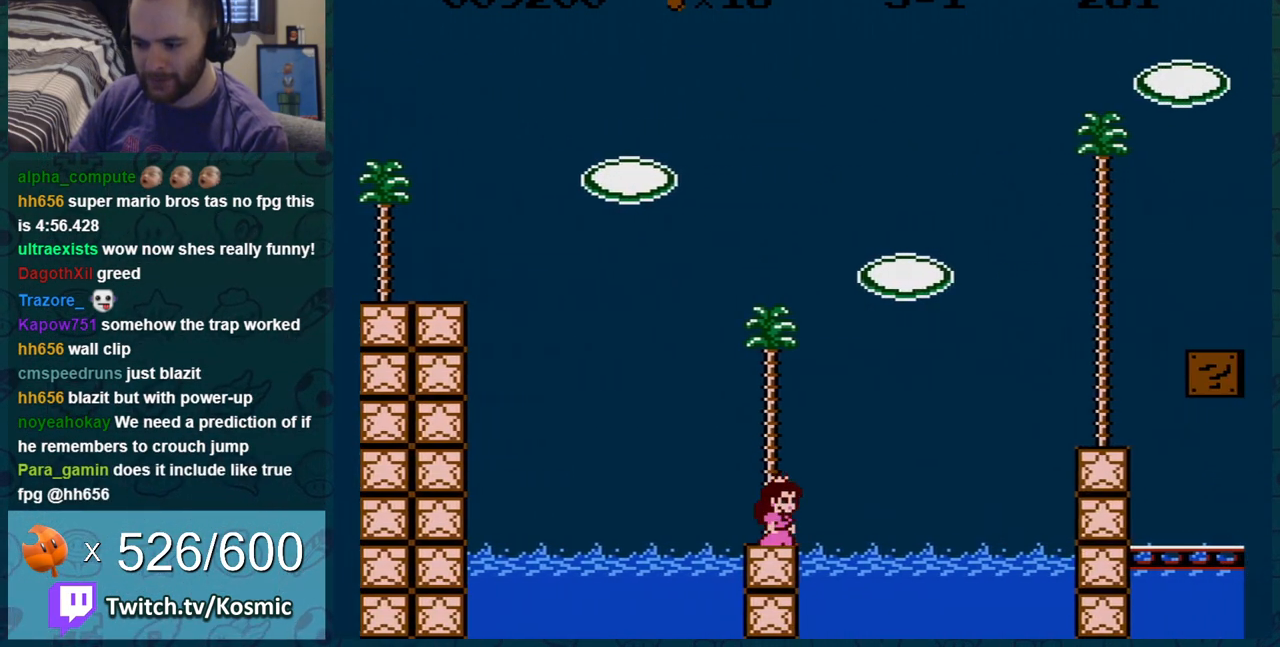
{"buttons": ["B", "DPAD_LEFT"], "events": [[50, "A", "down"], [167, "DPAD_RIGHT", "up"], [417, "A", "up"], [451, "DPAD_LEFT", "down"]]}
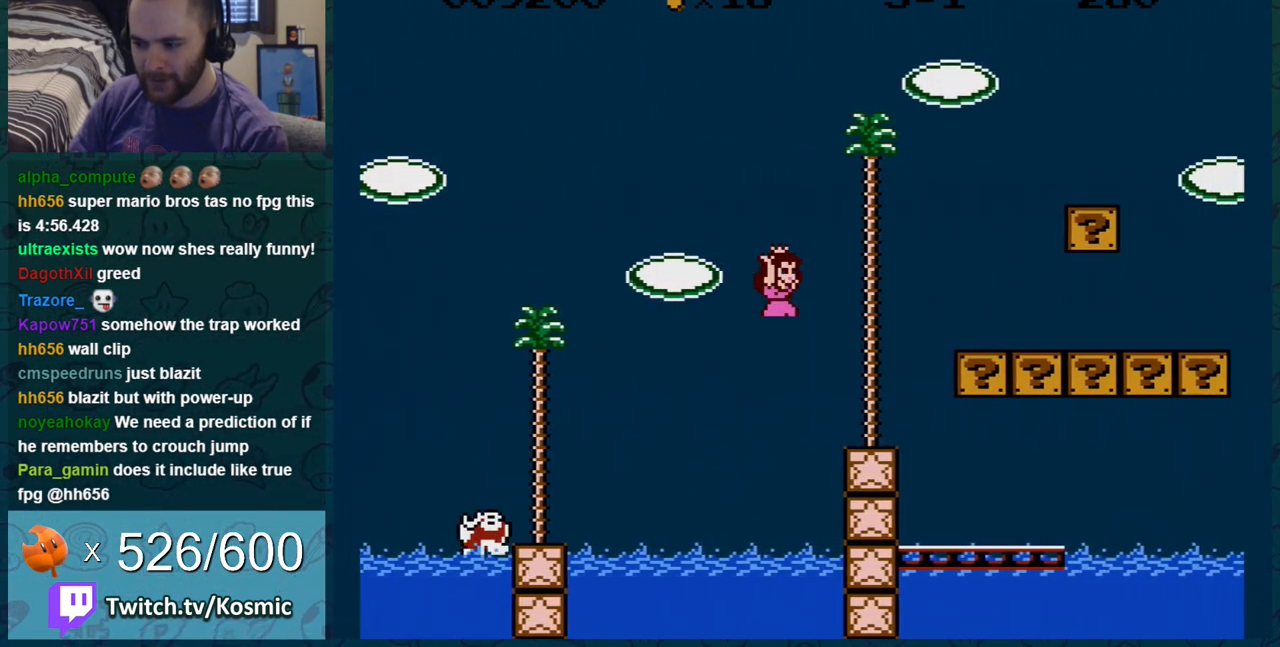
{"buttons": ["B", "DPAD_LEFT"], "events": [[100, "DPAD_LEFT", "up"], [200, "DPAD_LEFT", "down"], [267, "A", "down"], [300, "DPAD_LEFT", "up"], [350, "DPAD_LEFT", "down"], [384, "A", "up"]]}
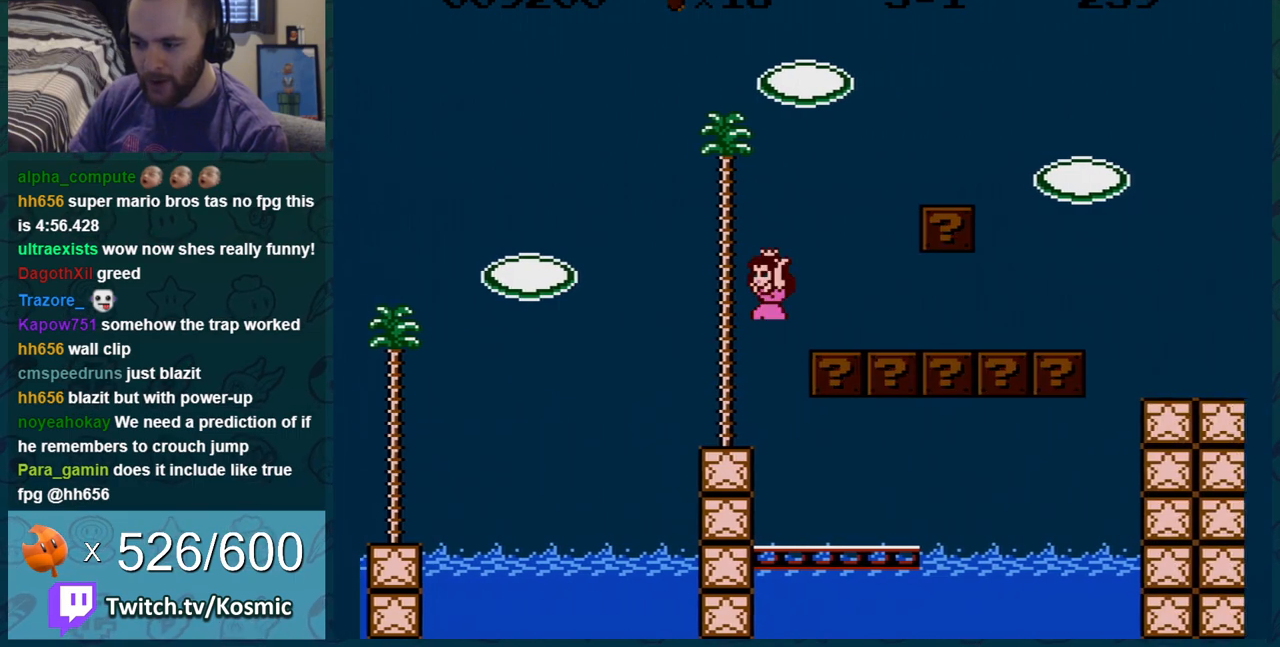
{"buttons": ["B", "DPAD_RIGHT"], "events": [[201, "DPAD_LEFT", "up"], [267, "DPAD_RIGHT", "down"]]}
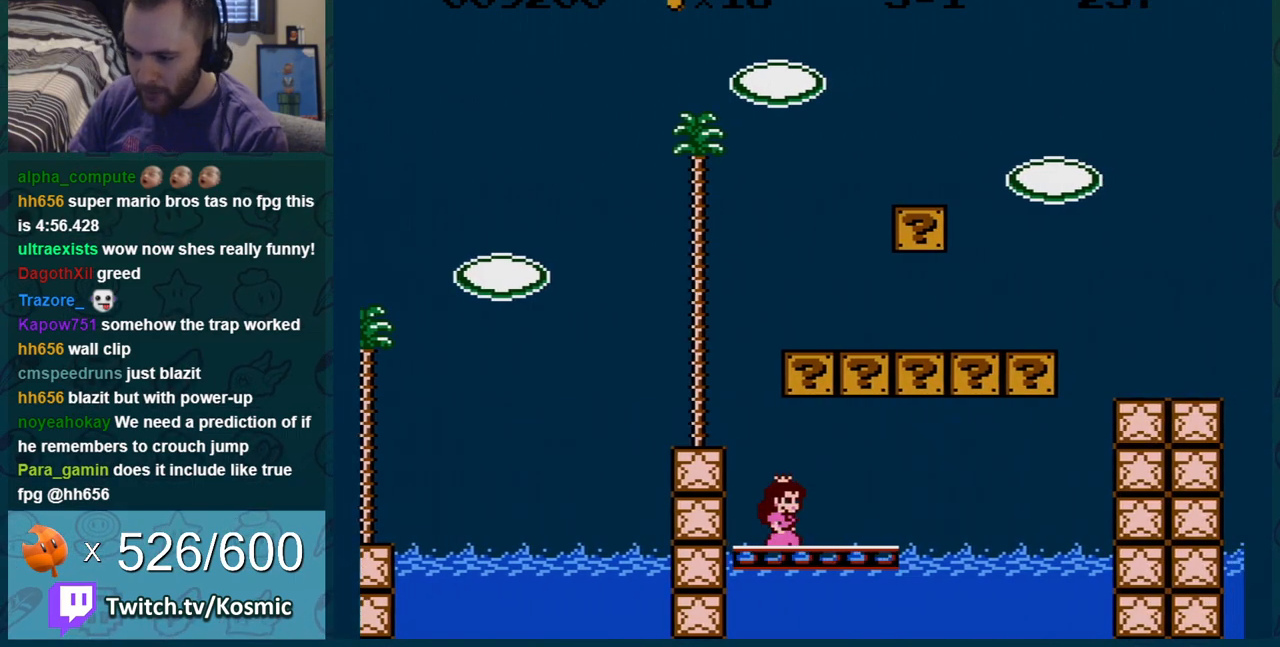
{"buttons": ["A", "B", "DPAD_RIGHT"], "events": [[50, "A", "down"], [83, "DPAD_RIGHT", "up"], [133, "DPAD_LEFT", "down"], [200, "A", "up"], [350, "DPAD_LEFT", "up"], [484, "A", "down"], [484, "DPAD_RIGHT", "down"]]}
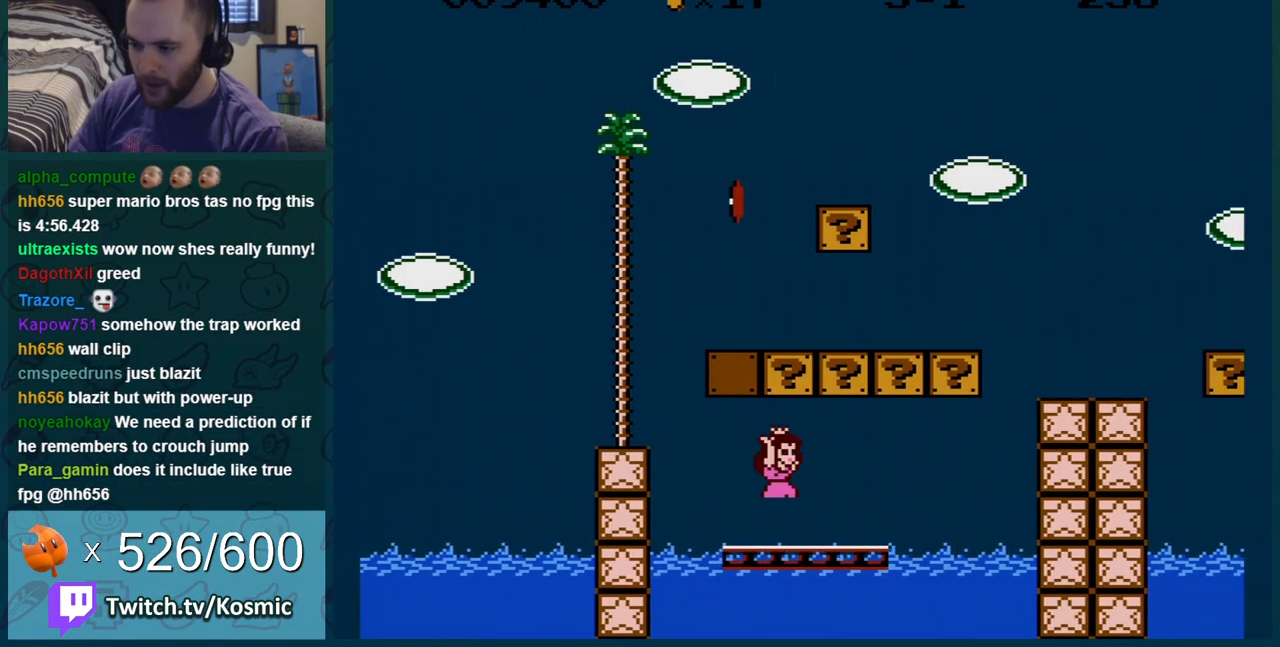
{"buttons": ["A", "B", "DPAD_RIGHT"], "events": [[134, "A", "up"], [267, "DPAD_RIGHT", "up"], [334, "DPAD_RIGHT", "down"], [384, "A", "down"]]}
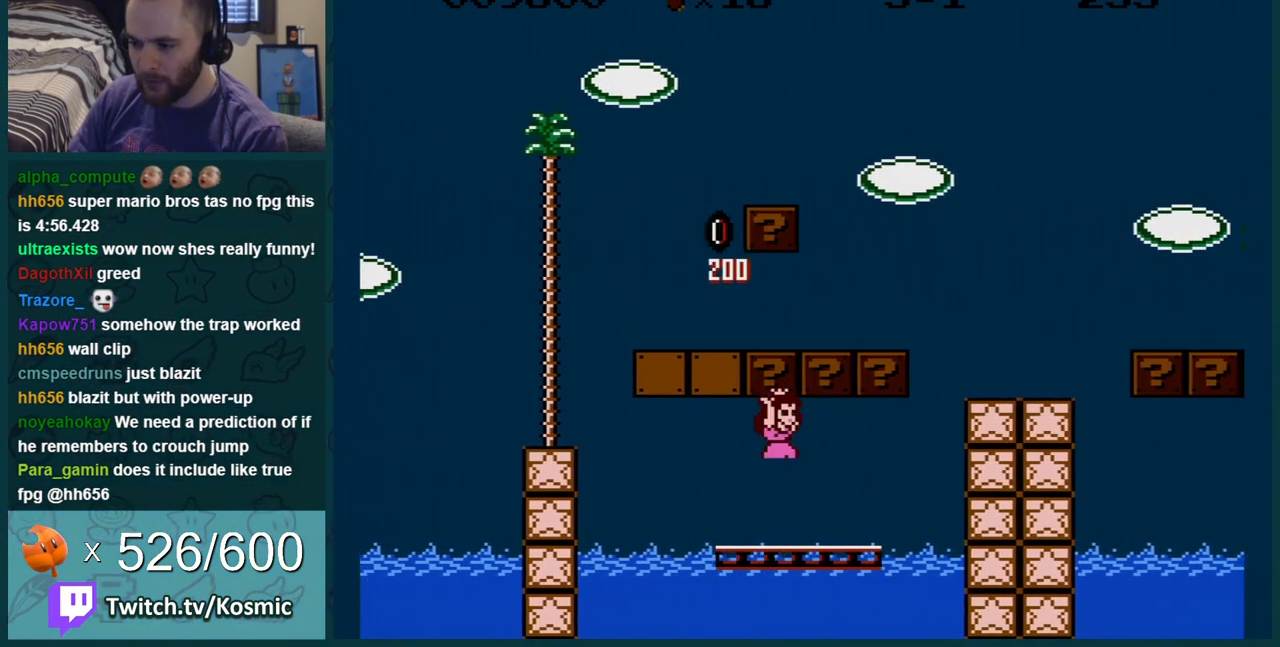
{"buttons": ["B", "DPAD_RIGHT"], "events": [[17, "DPAD_RIGHT", "up"], [33, "A", "up"], [167, "DPAD_LEFT", "down"], [267, "DPAD_LEFT", "up"], [284, "A", "down"], [417, "A", "up"], [417, "DPAD_RIGHT", "down"]]}
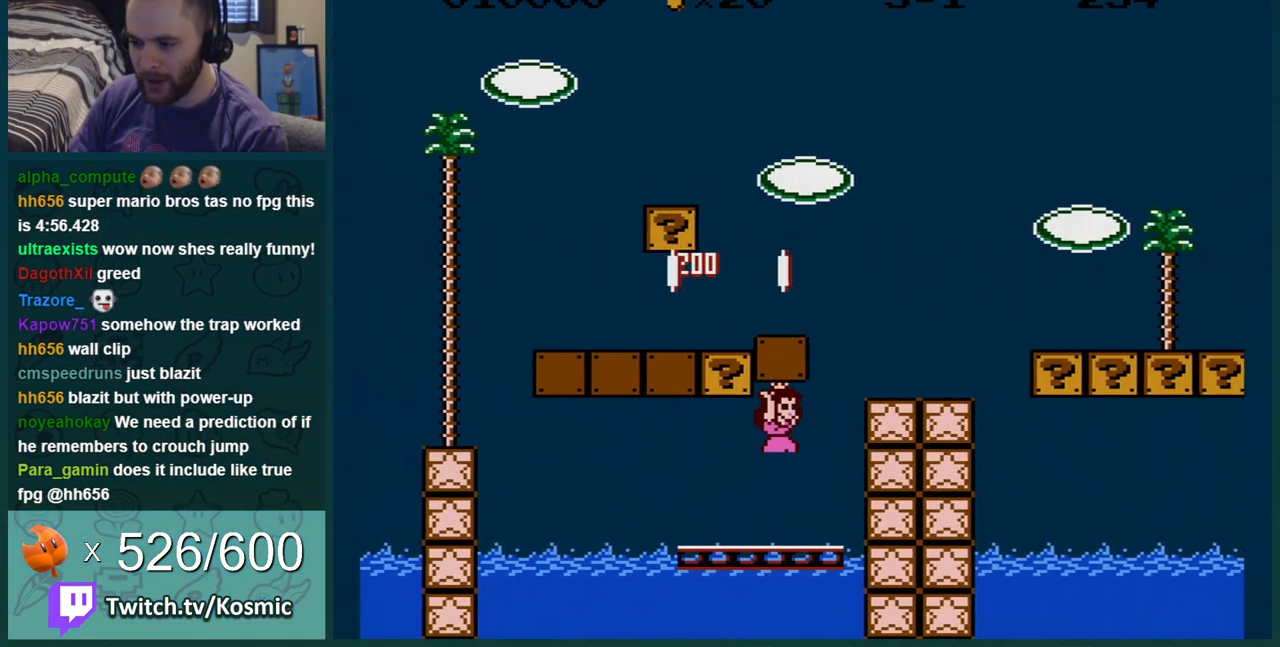
{"buttons": ["A", "B", "DPAD_RIGHT"], "events": [[167, "DPAD_RIGHT", "up"], [234, "A", "down"], [317, "DPAD_RIGHT", "down"]]}
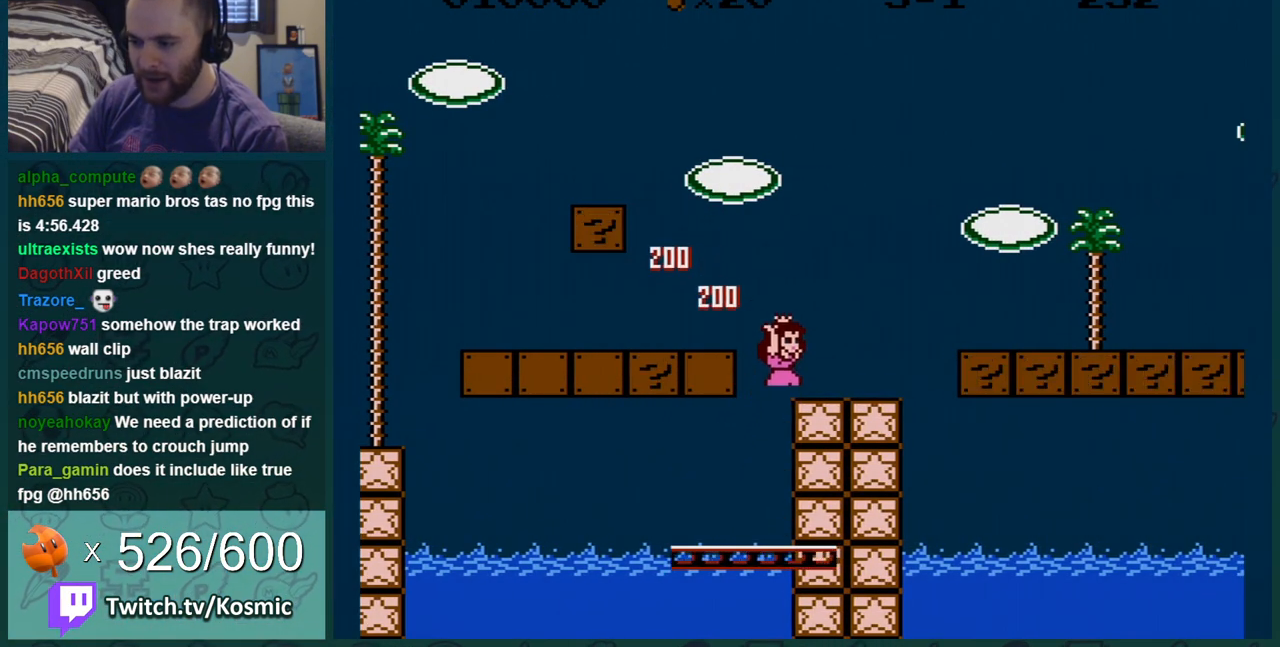
{"buttons": ["A", "B"], "events": [[67, "A", "up"], [284, "DPAD_RIGHT", "up"], [317, "A", "down"], [417, "DPAD_LEFT", "down"], [500, "DPAD_LEFT", "up"]]}
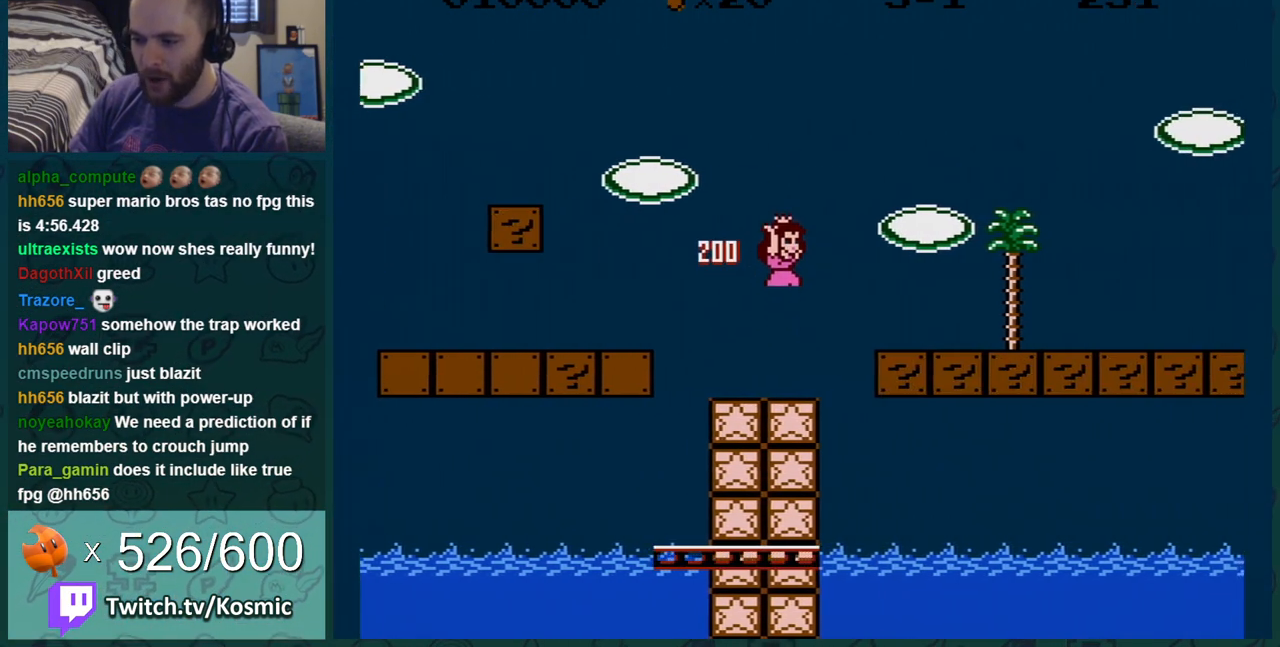
{"buttons": ["B", "DPAD_LEFT"], "events": [[201, "A", "up"], [251, "DPAD_LEFT", "down"]]}
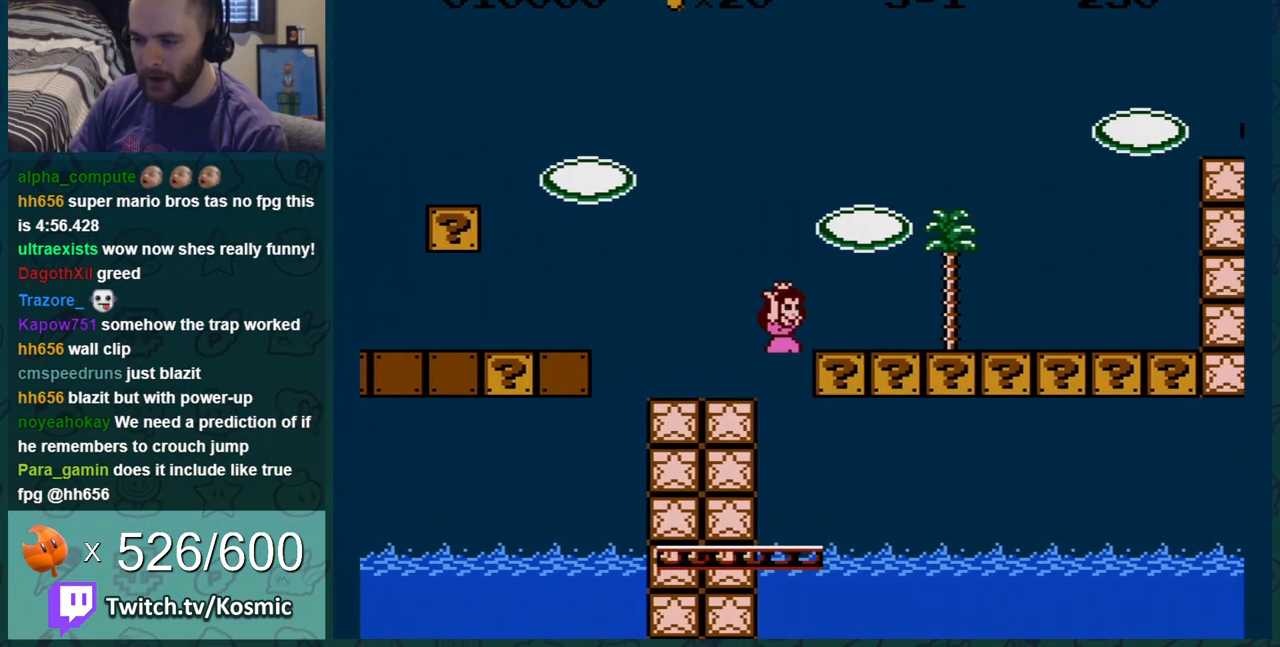
{"buttons": ["A", "B"], "events": [[33, "DPAD_LEFT", "up"], [133, "DPAD_RIGHT", "down"], [200, "DPAD_RIGHT", "up"], [284, "DPAD_RIGHT", "down"], [384, "A", "down"], [500, "DPAD_RIGHT", "up"]]}
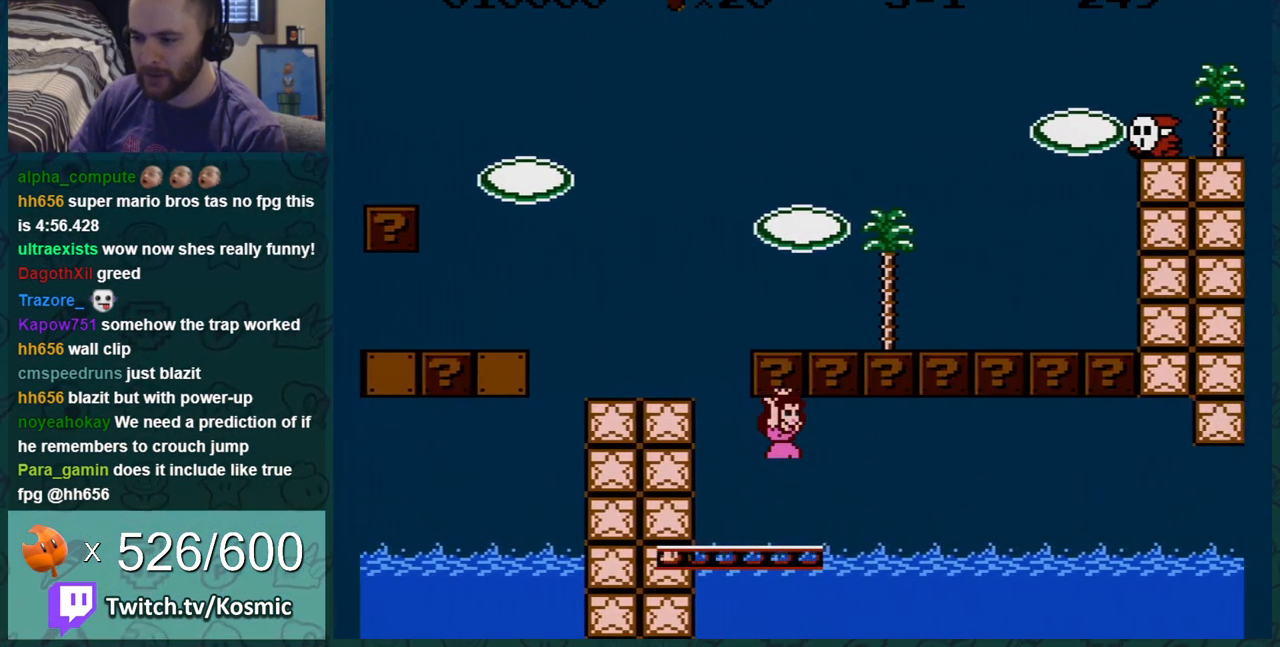
{"buttons": ["B"], "events": [[34, "A", "up"], [67, "DPAD_LEFT", "down"], [151, "DPAD_LEFT", "up"], [284, "A", "down"], [451, "A", "up"]]}
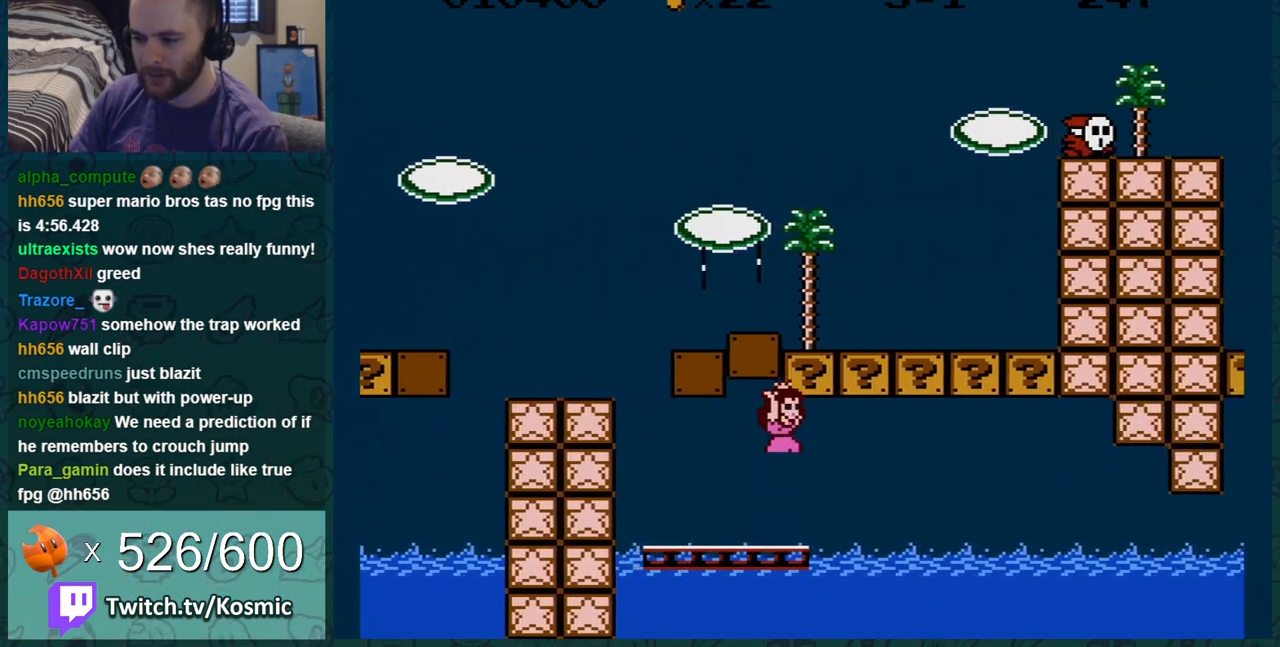
{"buttons": ["B"], "events": [[183, "A", "down"], [317, "A", "up"]]}
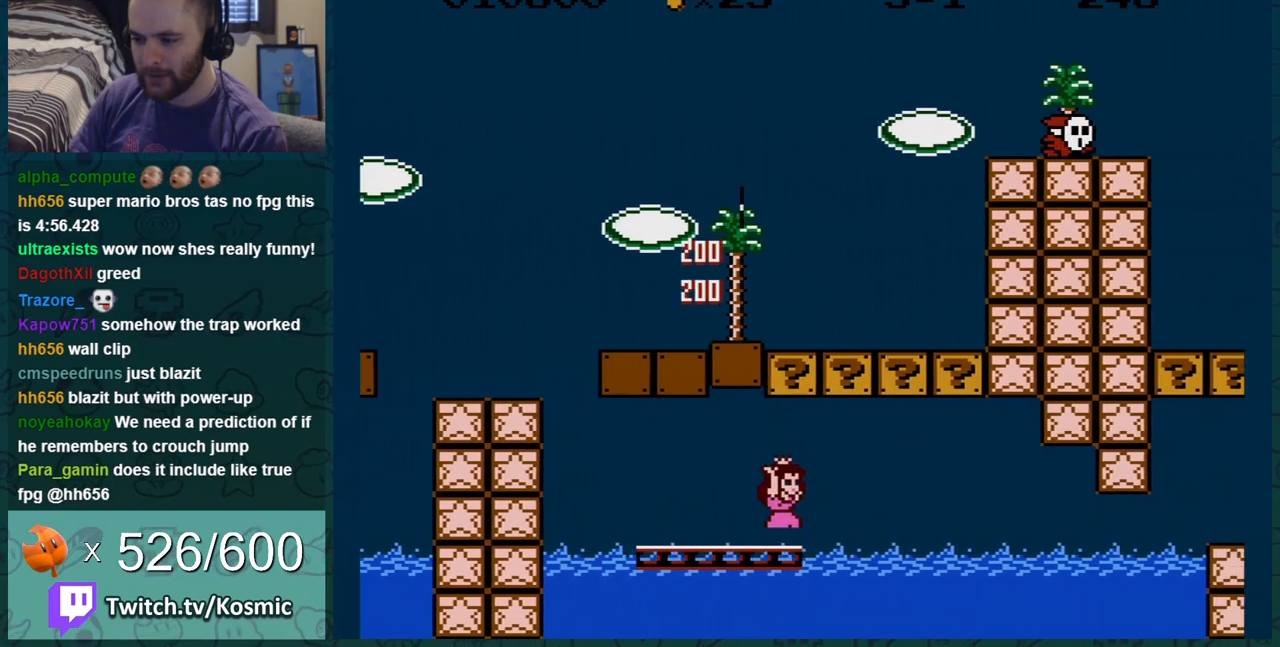
{"buttons": ["B", "DPAD_RIGHT"], "events": [[84, "A", "down"], [251, "A", "up"], [401, "DPAD_RIGHT", "down"]]}
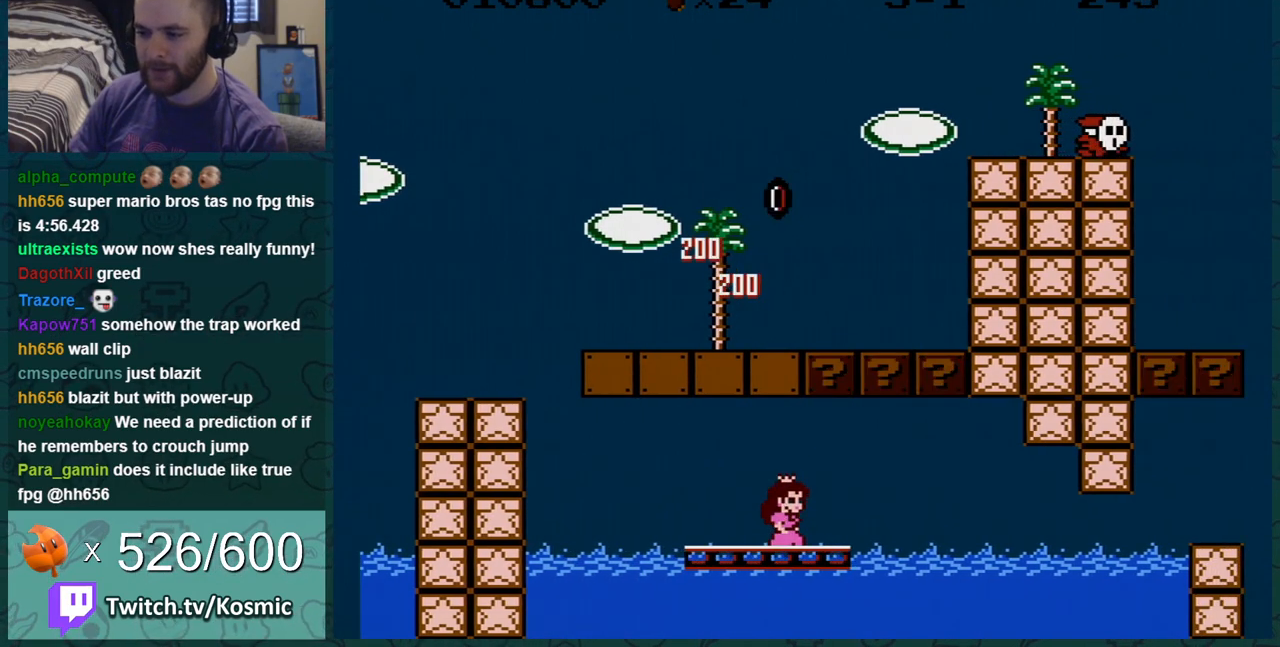
{"buttons": ["B", "DPAD_RIGHT"], "events": [[33, "A", "down"], [167, "DPAD_RIGHT", "up"], [217, "A", "up"], [434, "DPAD_RIGHT", "down"]]}
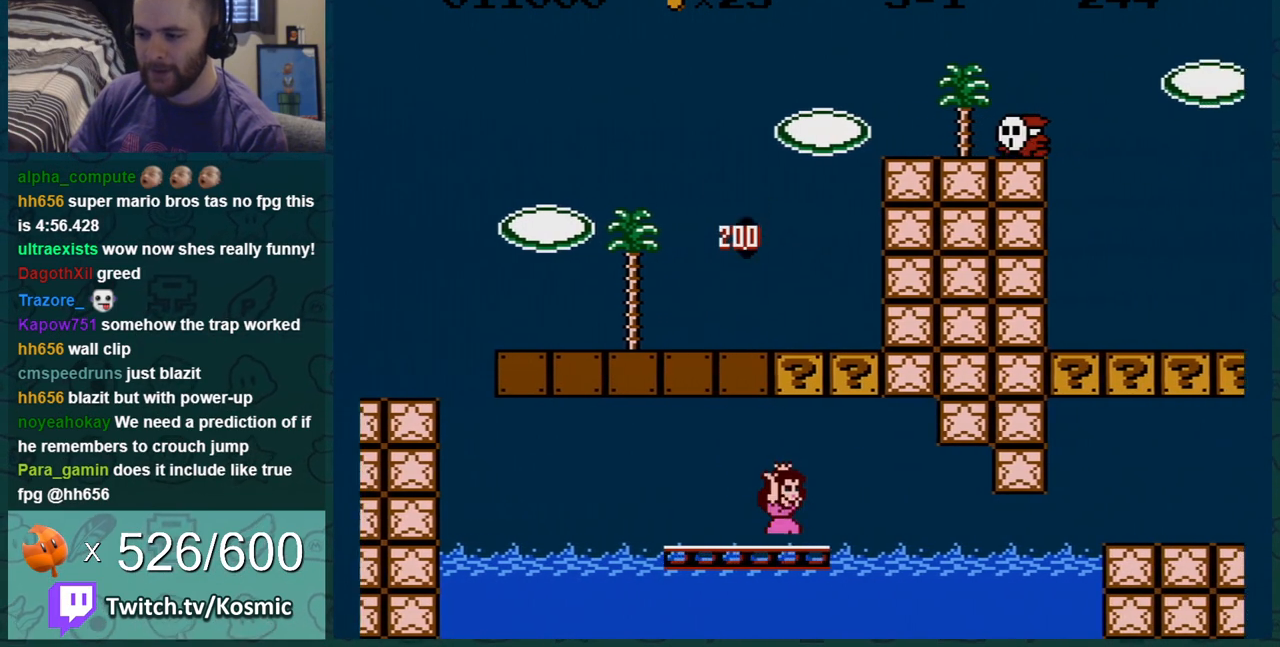
{"buttons": ["A", "B"], "events": [[34, "A", "down"], [34, "DPAD_RIGHT", "up"], [117, "DPAD_LEFT", "down"], [151, "A", "up"], [367, "DPAD_LEFT", "up"], [434, "A", "down"]]}
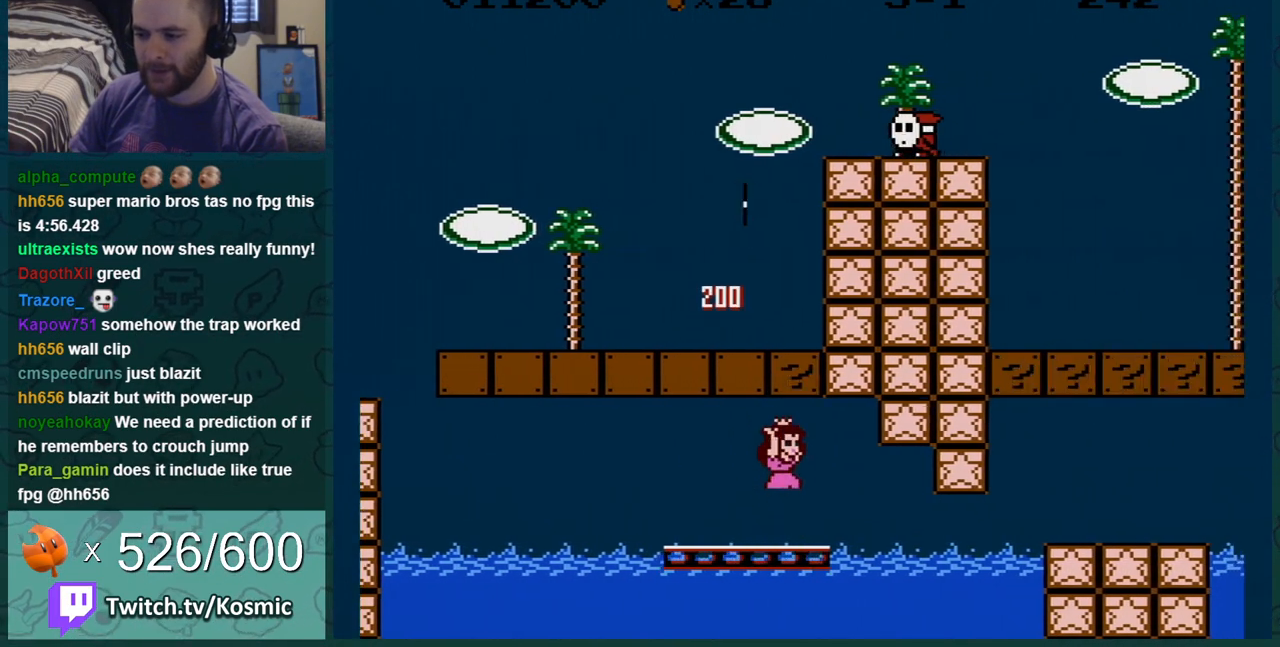
{"buttons": ["B"], "events": [[117, "A", "up"], [134, "DPAD_RIGHT", "down"], [417, "DPAD_RIGHT", "up"]]}
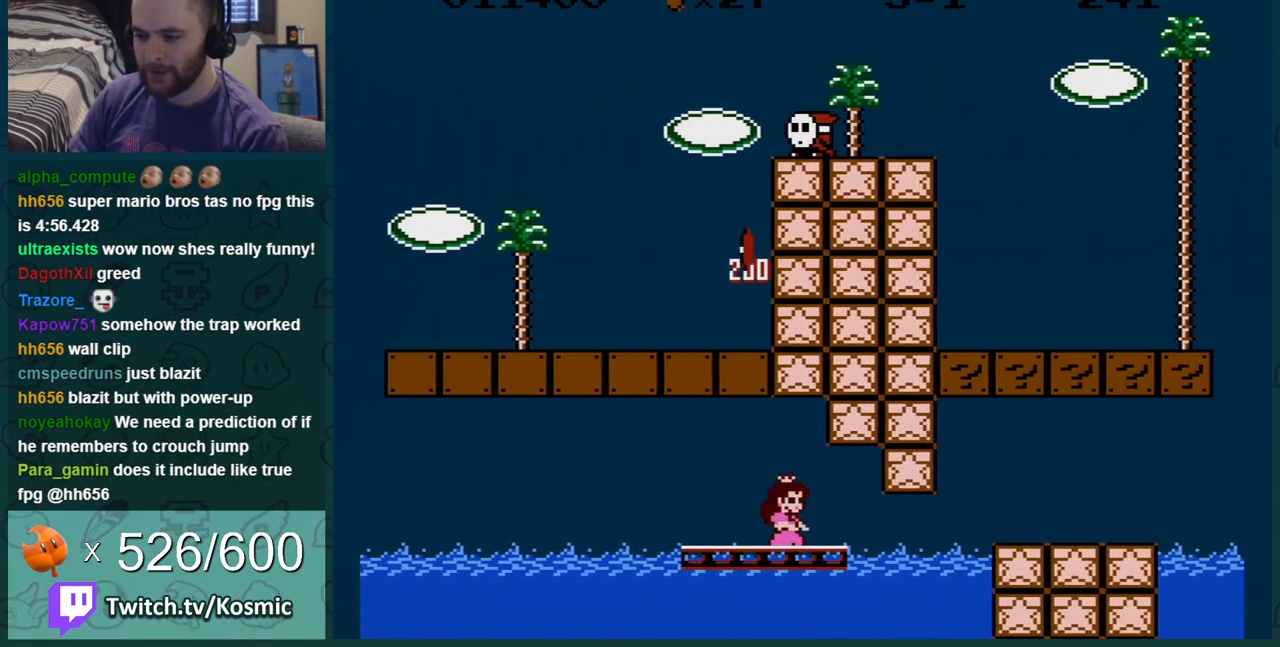
{"buttons": ["B"], "events": [[250, "DPAD_RIGHT", "down"], [450, "DPAD_RIGHT", "up"]]}
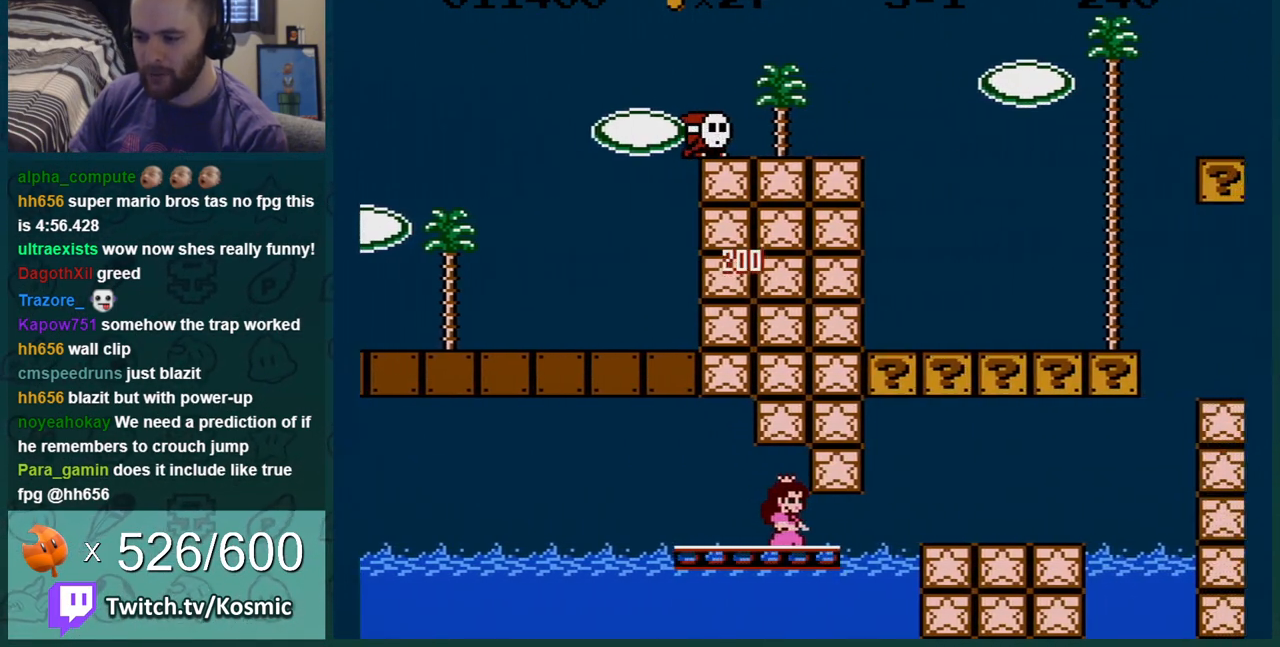
{"buttons": ["B"], "events": [[134, "DPAD_RIGHT", "down"], [234, "DPAD_RIGHT", "up"]]}
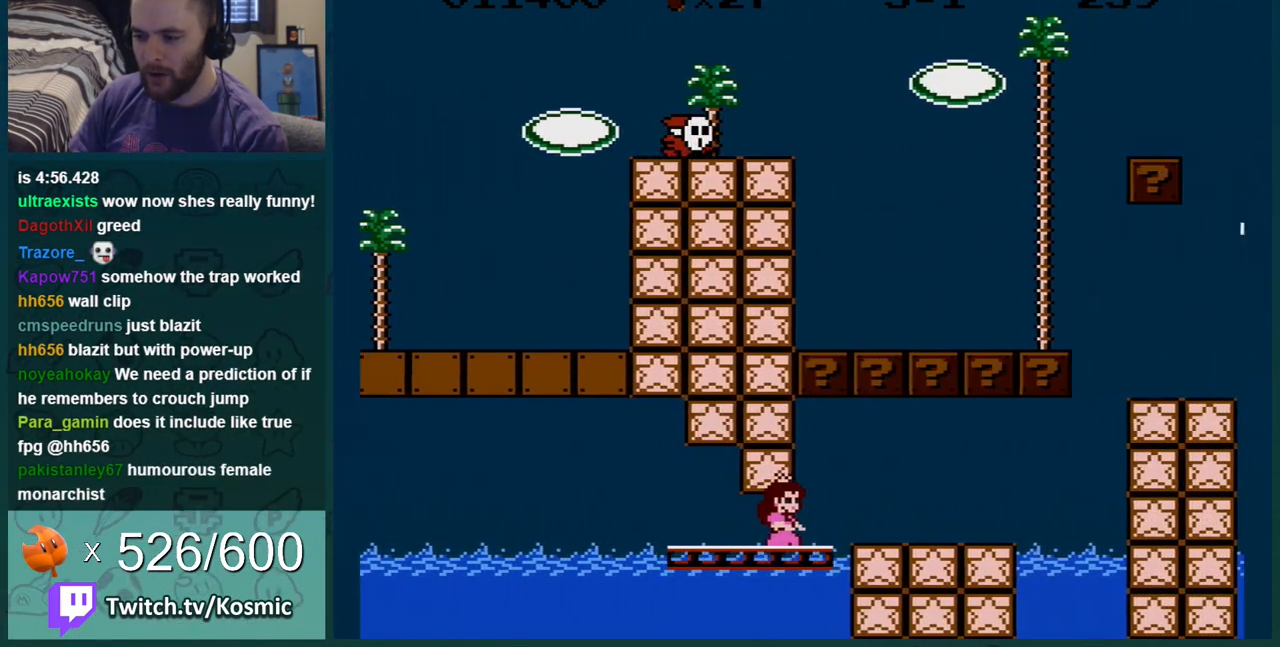
{"buttons": ["B"], "events": [[133, "DPAD_RIGHT", "down"], [200, "A", "down"], [350, "DPAD_RIGHT", "up"], [383, "A", "up"]]}
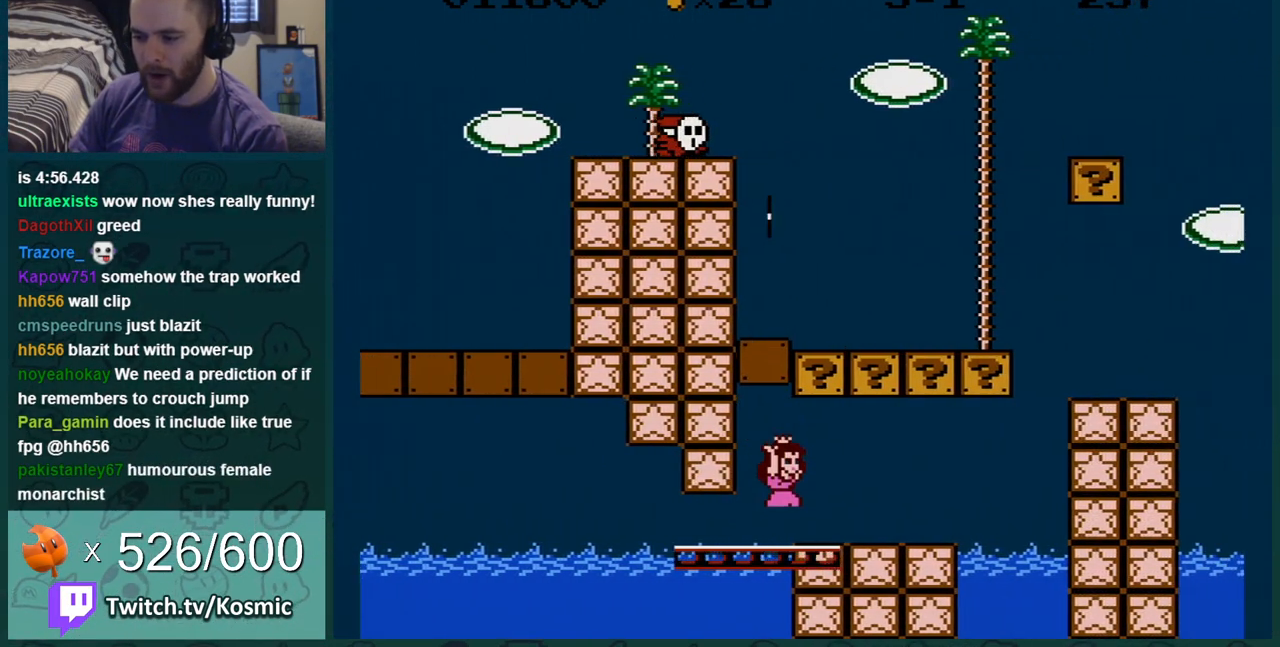
{"buttons": ["B"], "events": [[67, "DPAD_RIGHT", "down"], [134, "A", "down"], [250, "DPAD_RIGHT", "up"], [301, "A", "up"], [351, "DPAD_LEFT", "down"], [467, "DPAD_LEFT", "up"]]}
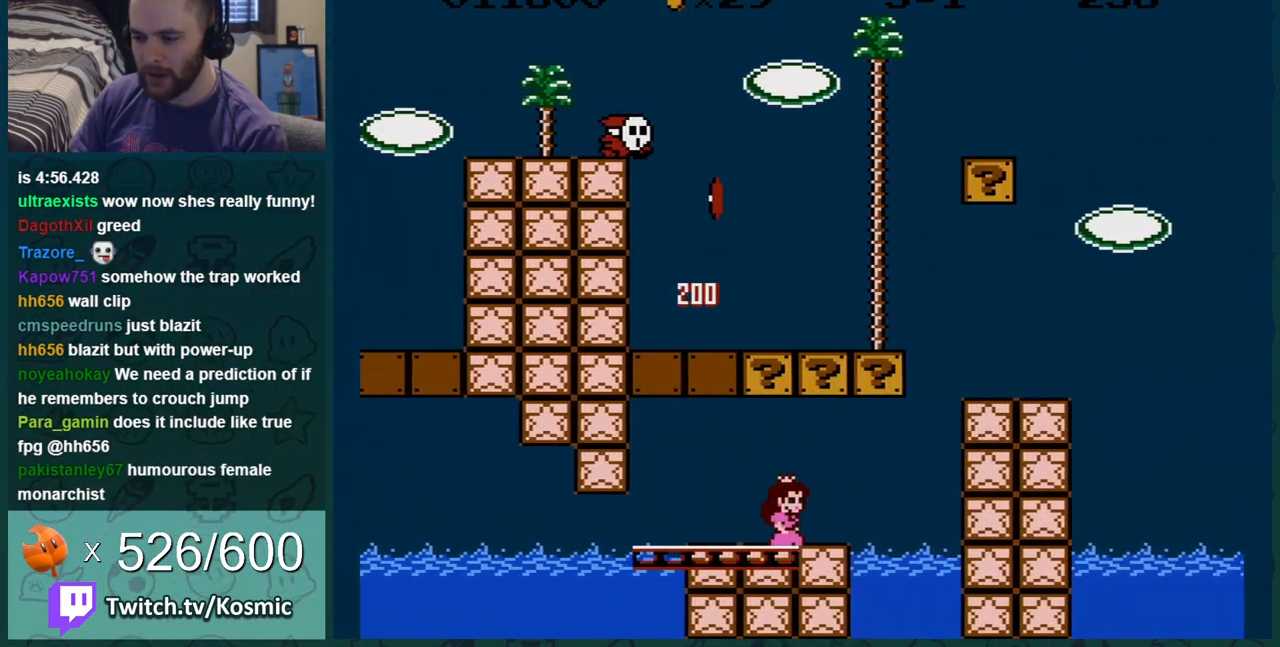
{"buttons": ["B", "DPAD_LEFT"], "events": [[33, "A", "down"], [200, "A", "up"], [283, "DPAD_LEFT", "down"]]}
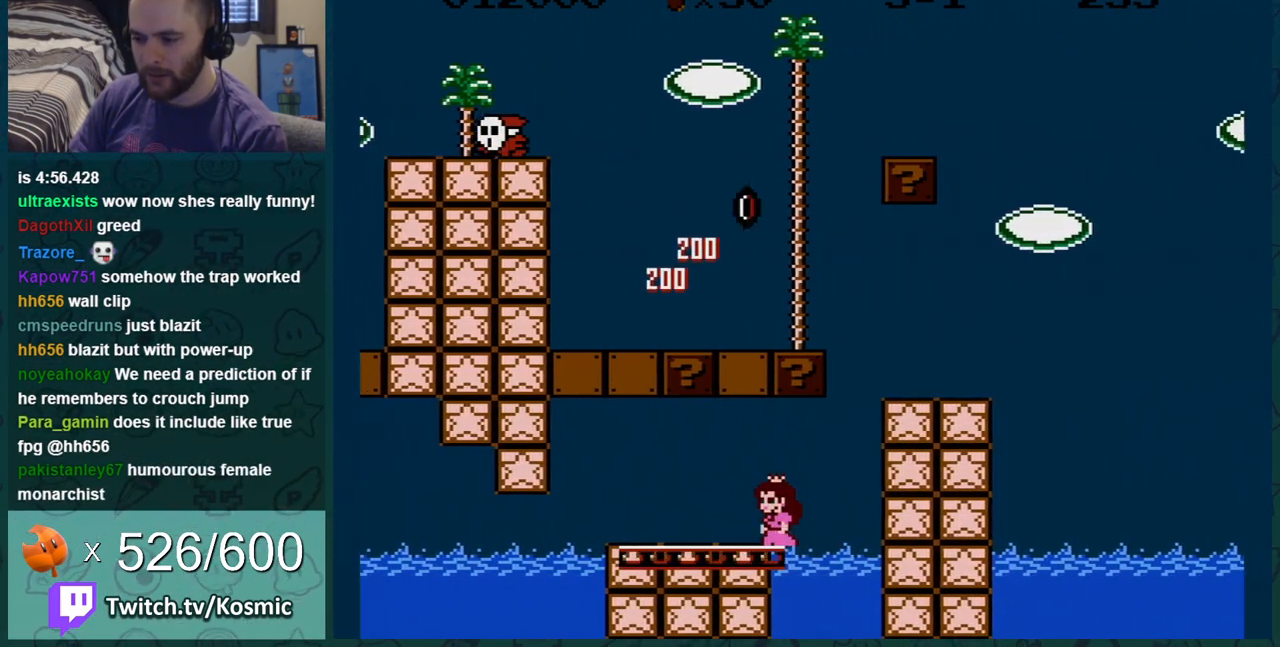
{"buttons": ["B"], "events": [[34, "DPAD_LEFT", "up"], [284, "A", "down"], [501, "A", "up"]]}
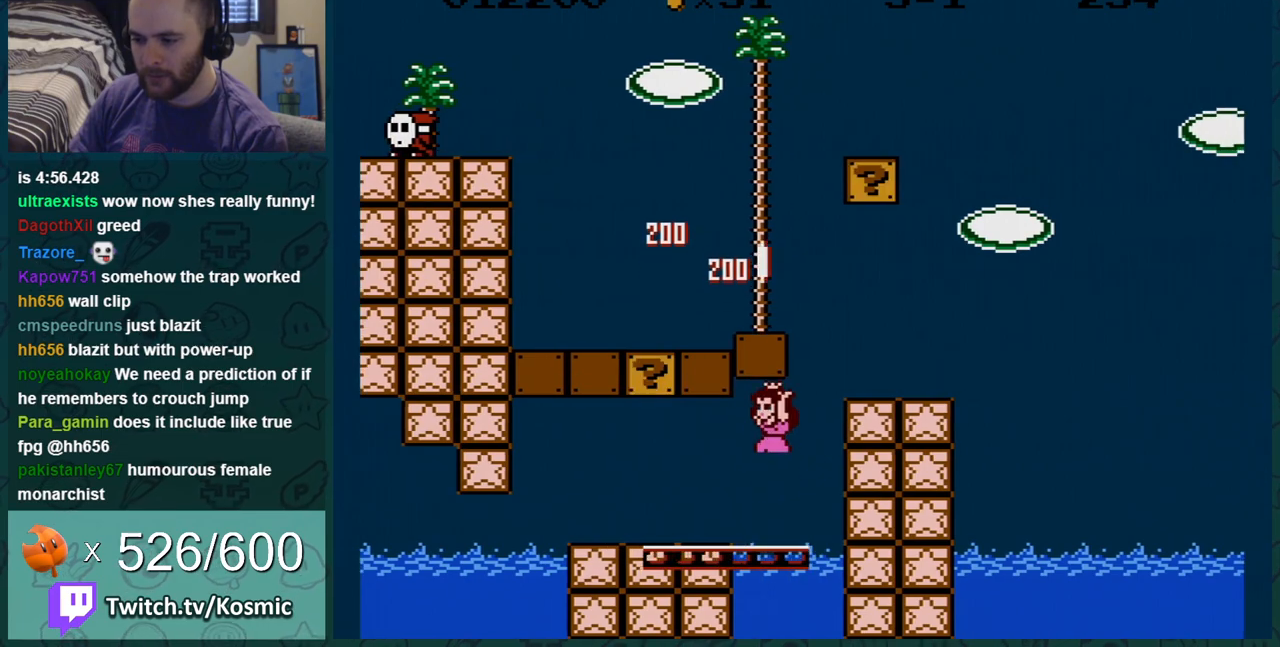
{"buttons": ["A", "B", "DPAD_RIGHT"], "events": [[100, "DPAD_RIGHT", "down"], [217, "DPAD_RIGHT", "up"], [283, "A", "down"], [350, "DPAD_RIGHT", "down"]]}
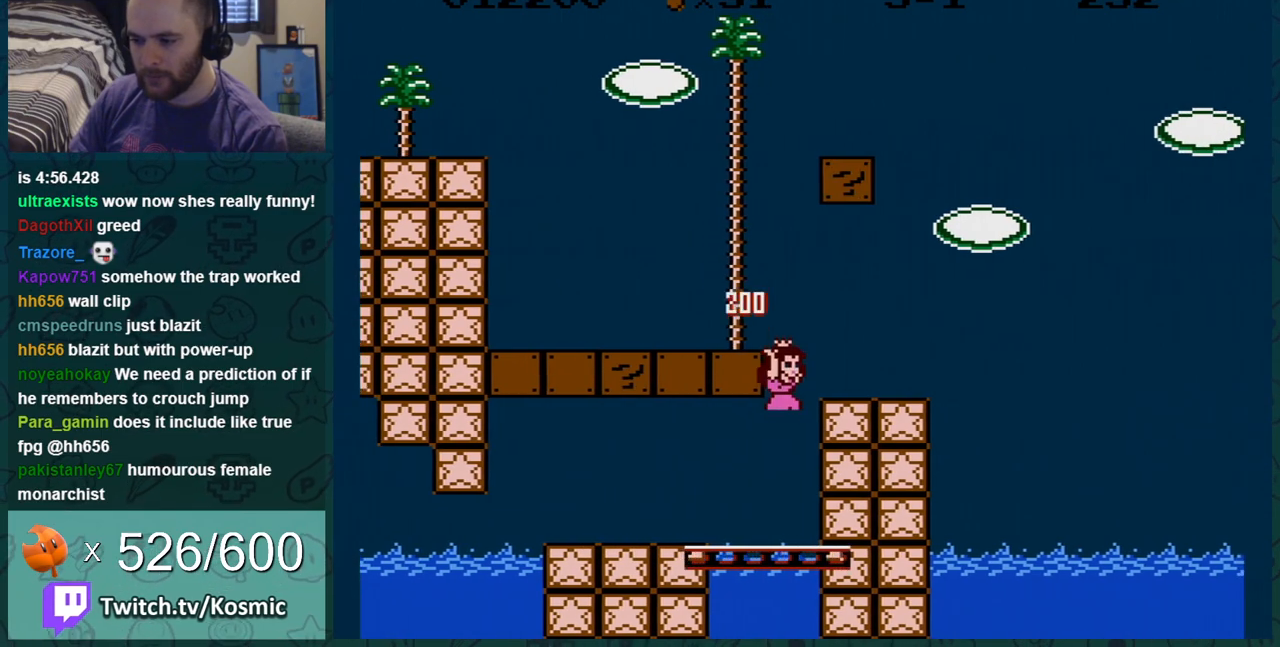
{"buttons": ["A", "B"], "events": [[167, "DPAD_RIGHT", "up"], [200, "A", "up"], [434, "A", "down"]]}
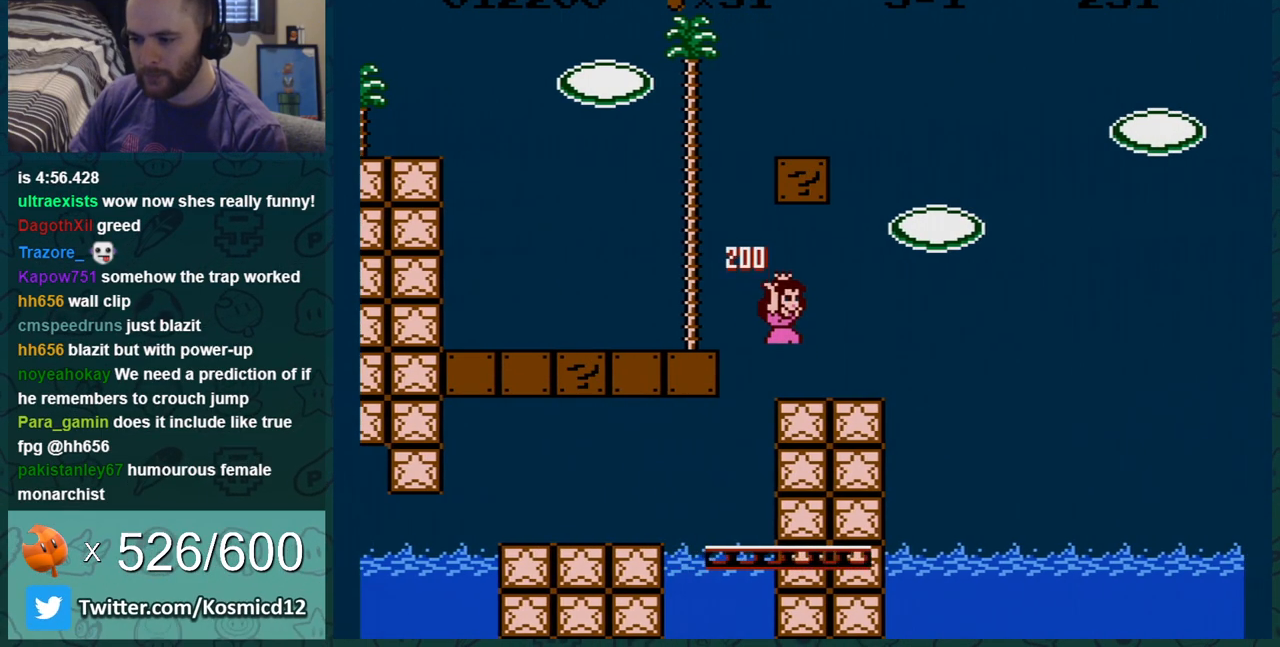
{"buttons": ["B"], "events": [[66, "DPAD_LEFT", "down"], [100, "DPAD_LEFT", "up"], [167, "DPAD_RIGHT", "down"], [250, "A", "up"], [467, "DPAD_RIGHT", "up"]]}
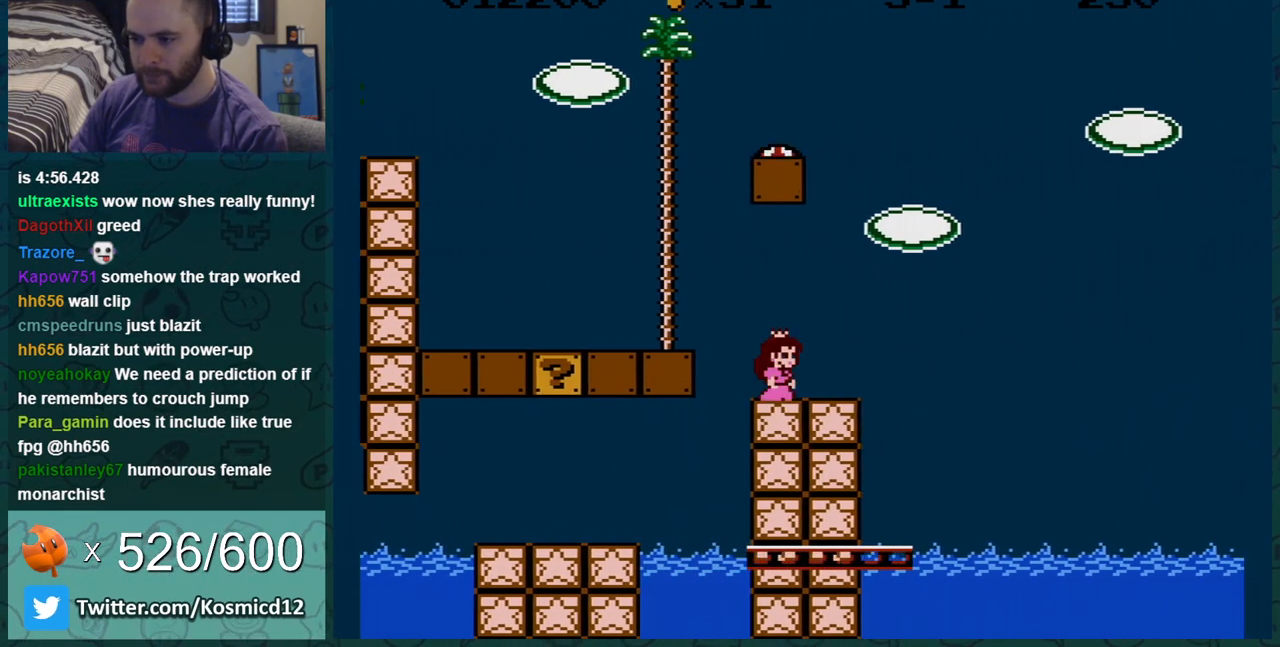
{"buttons": ["B", "DPAD_RIGHT"], "events": [[184, "DPAD_RIGHT", "down"]]}
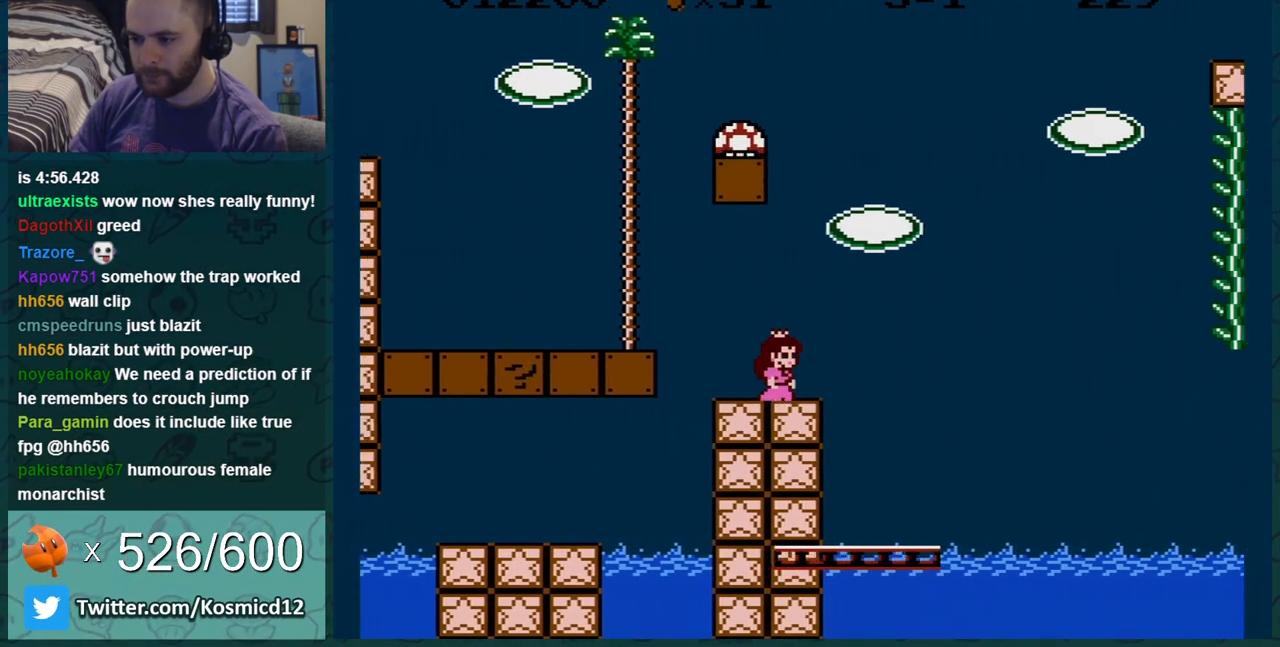
{"buttons": ["A", "B", "DPAD_RIGHT"], "events": [[33, "DPAD_RIGHT", "up"], [83, "DPAD_LEFT", "down"], [183, "DPAD_LEFT", "up"], [500, "A", "down"], [500, "DPAD_RIGHT", "down"]]}
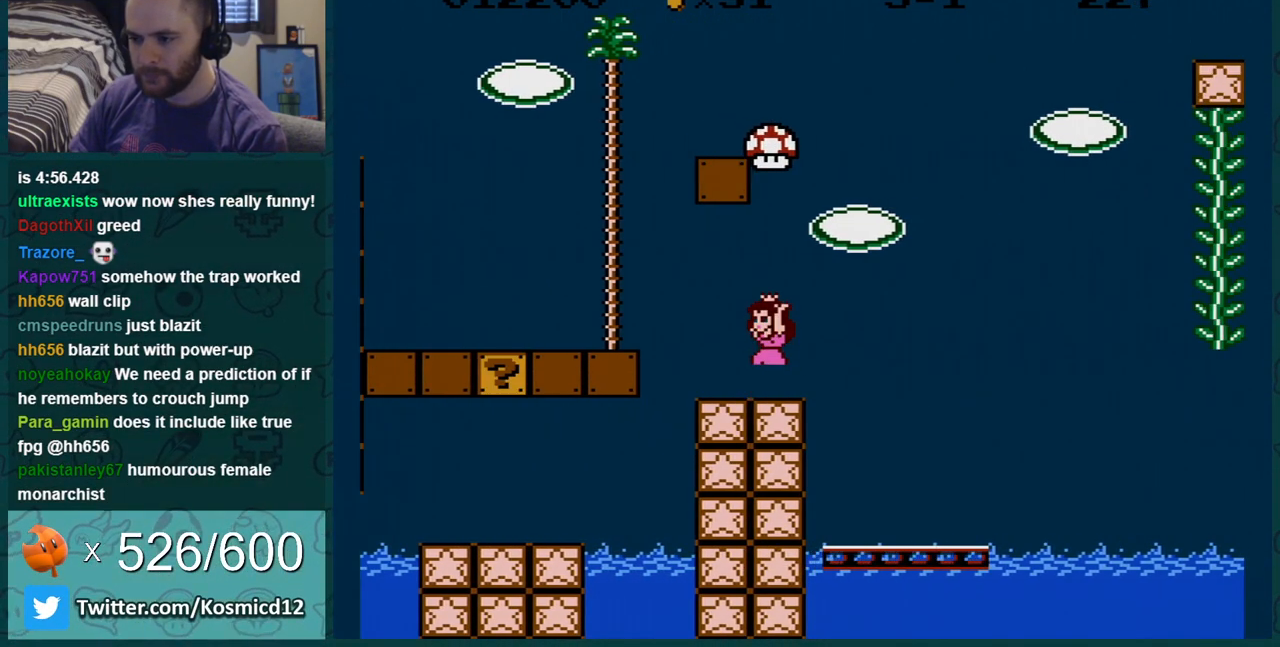
{"buttons": ["A", "B", "DPAD_RIGHT"], "events": []}
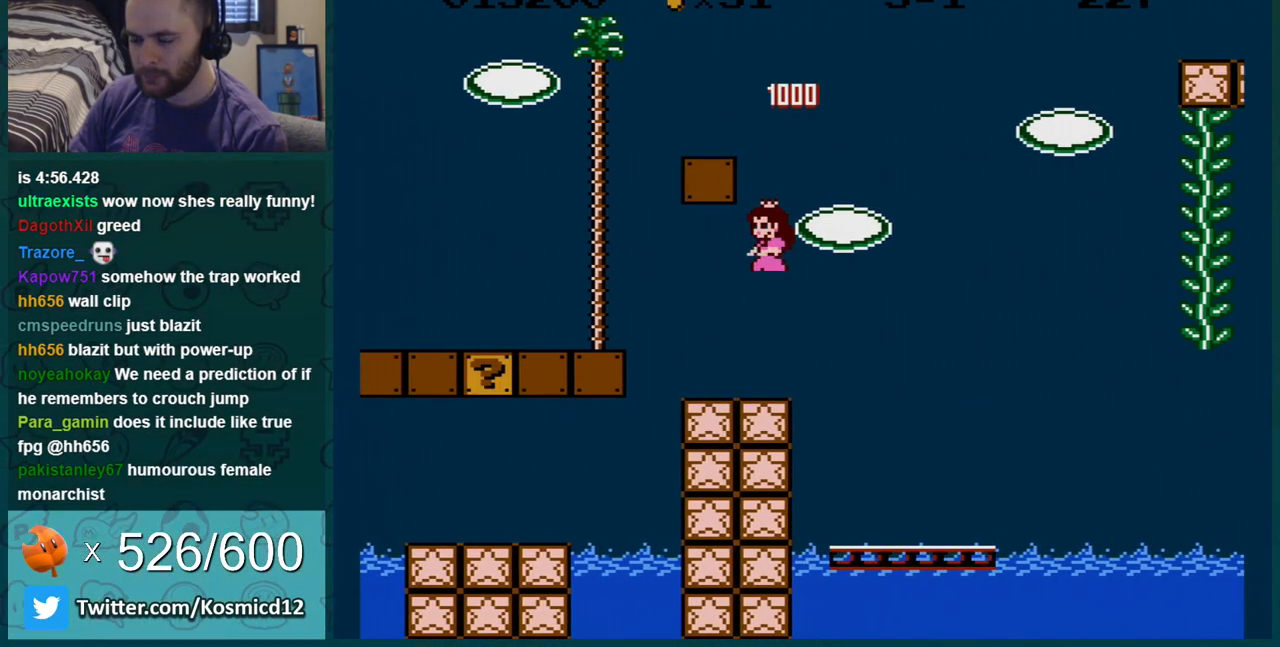
{"buttons": ["A", "B", "DPAD_RIGHT"], "events": []}